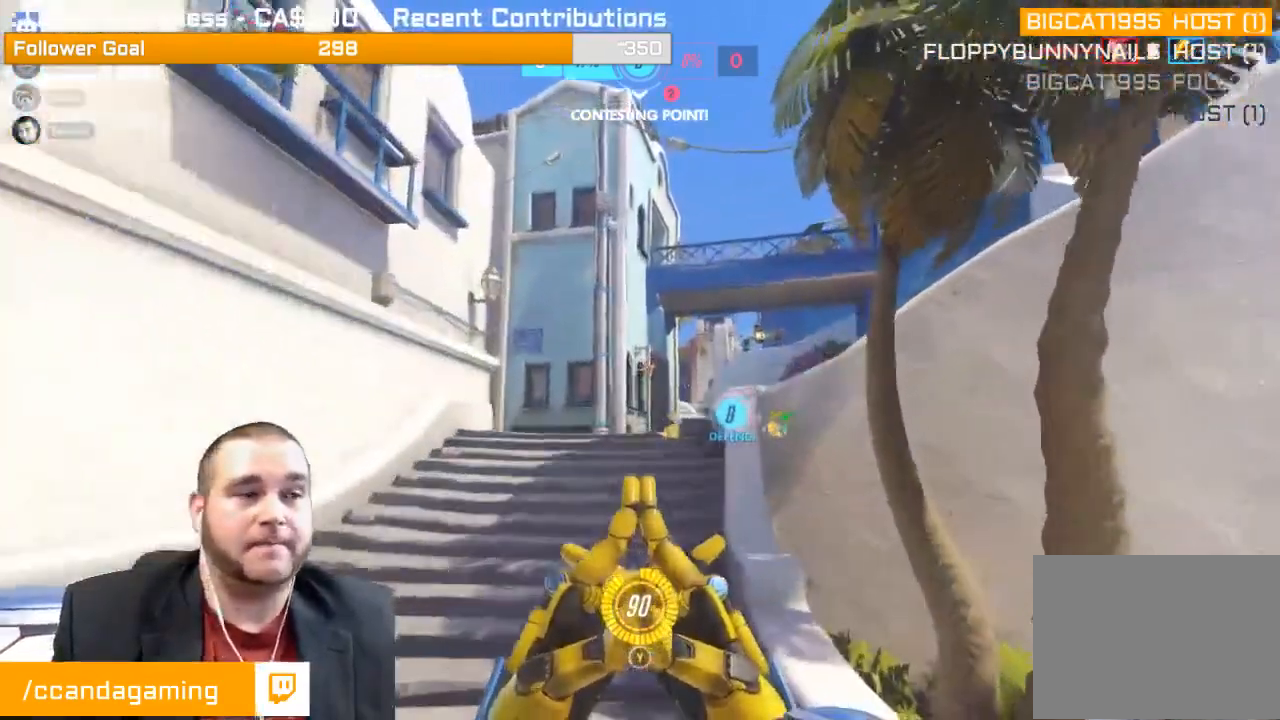
Gameplay with a controller (PlayStation layout); each line is a JSON object with the inputs held at the frame after it. "events" lists button and stick changes between this image and that frame as [ms after this image, input, new state], when the widget could be followed in between. Not read: L3.
{"buttons": [], "left_stick": "up", "right_stick": "center", "events": [[267, "right_stick", "right"], [500, "right_stick", "center"]]}
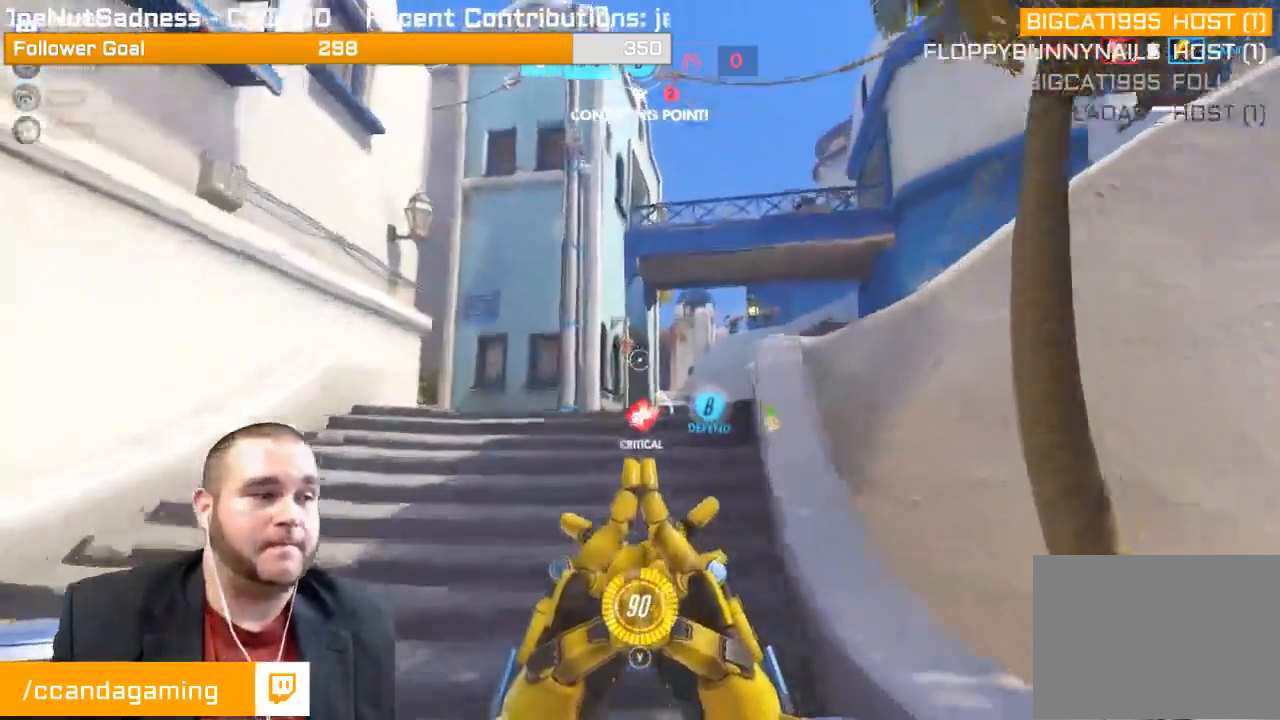
{"buttons": [], "left_stick": "up", "right_stick": "down-right", "events": [[383, "right_stick", "right"], [450, "right_stick", "down-right"]]}
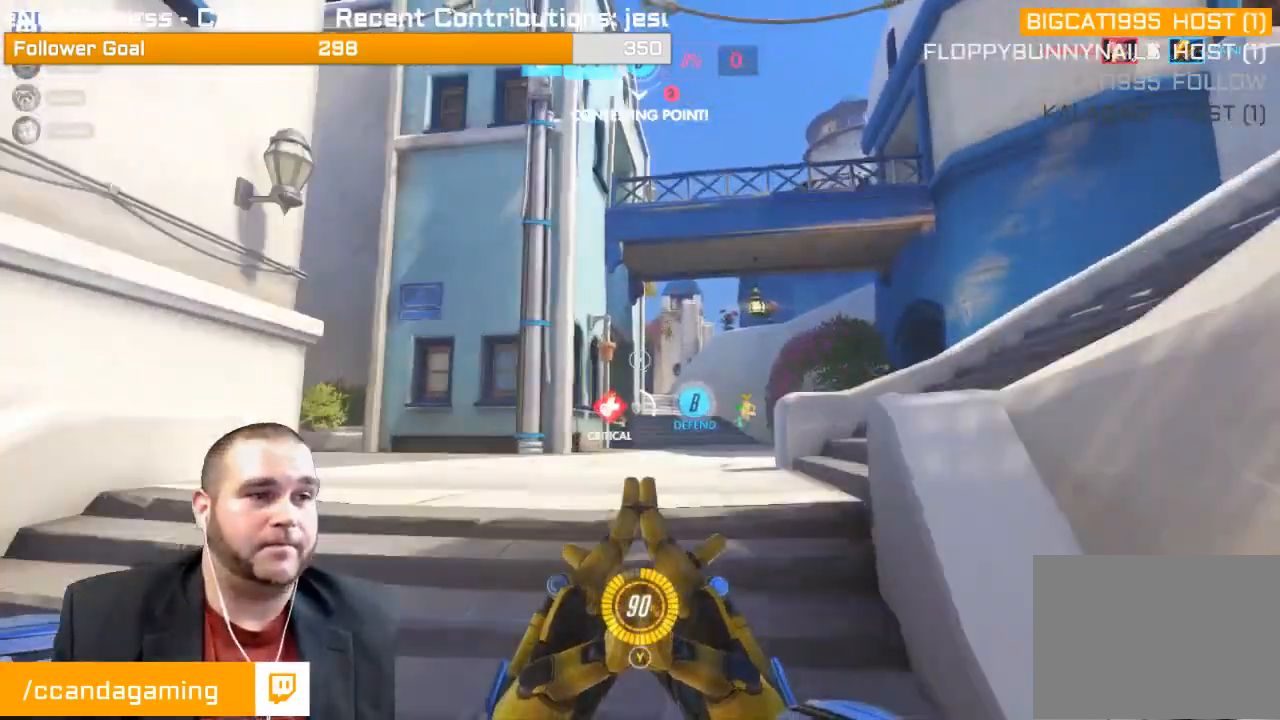
{"buttons": [], "left_stick": "up", "right_stick": "center", "events": [[400, "right_stick", "center"]]}
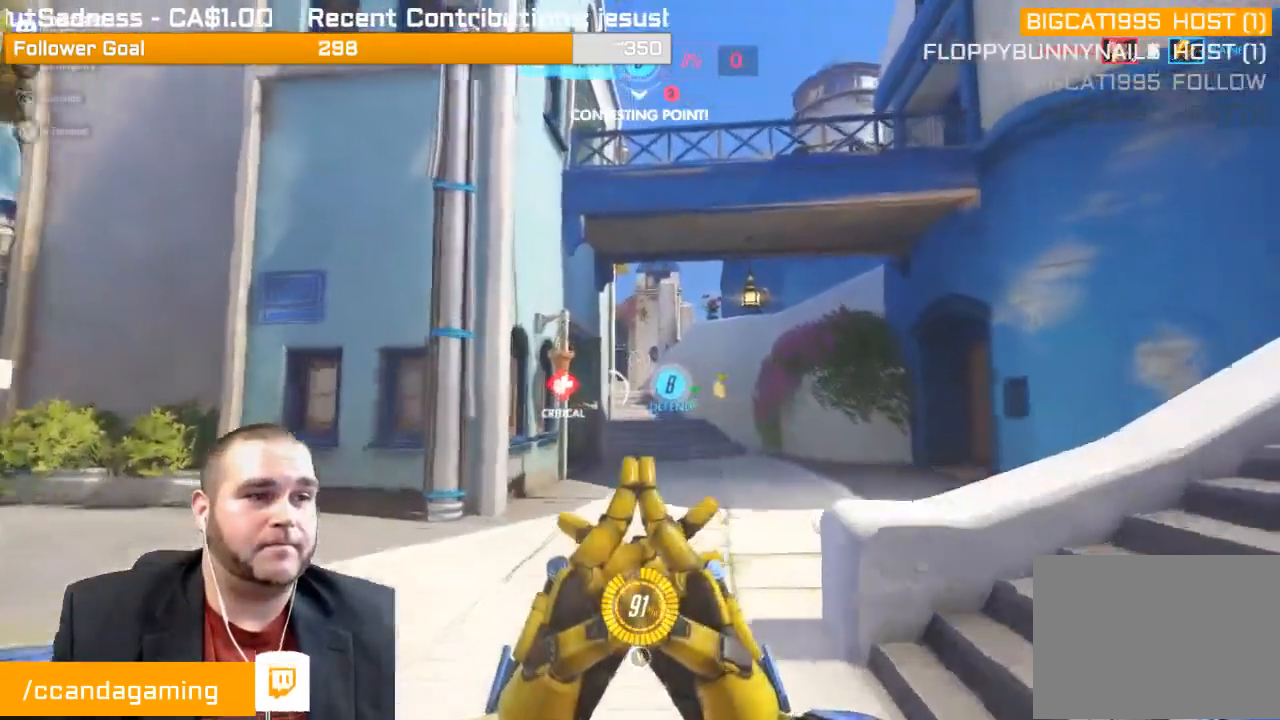
{"buttons": [], "left_stick": "up", "right_stick": "center", "events": [[117, "SQUARE", "down"], [233, "SQUARE", "up"], [300, "SQUARE", "down"], [417, "SQUARE", "up"]]}
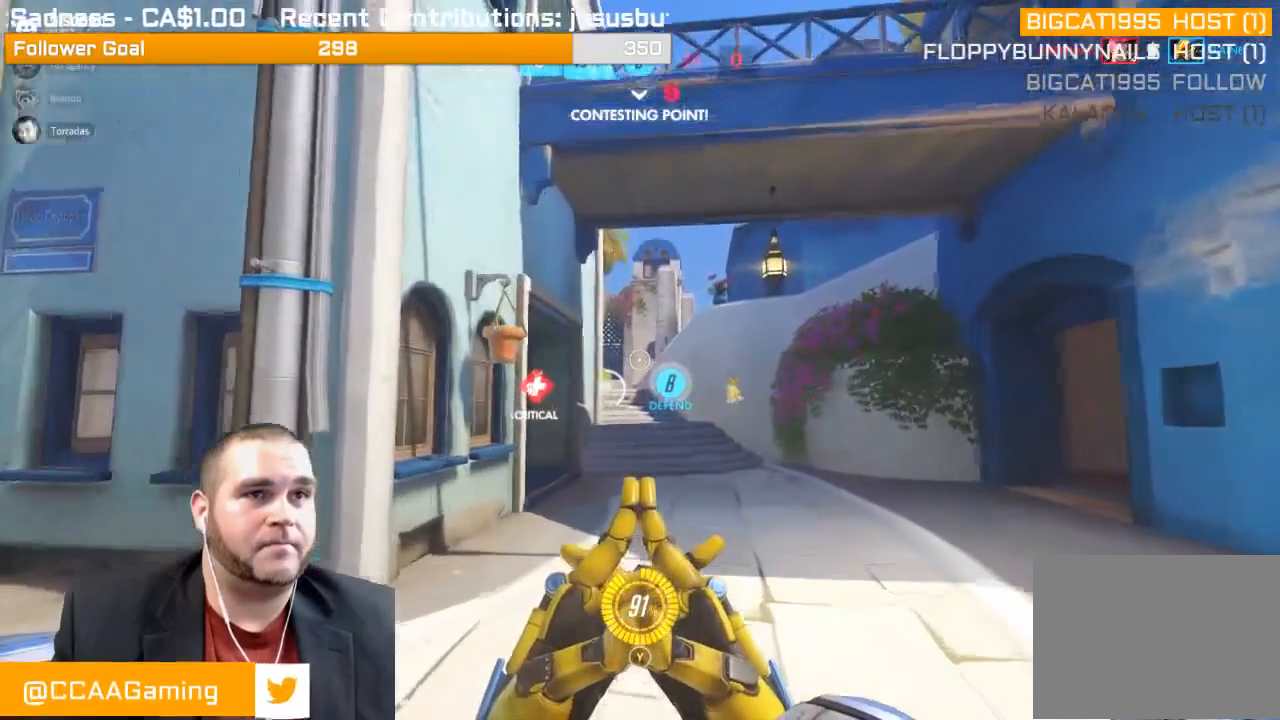
{"buttons": [], "left_stick": "up", "right_stick": "center", "events": []}
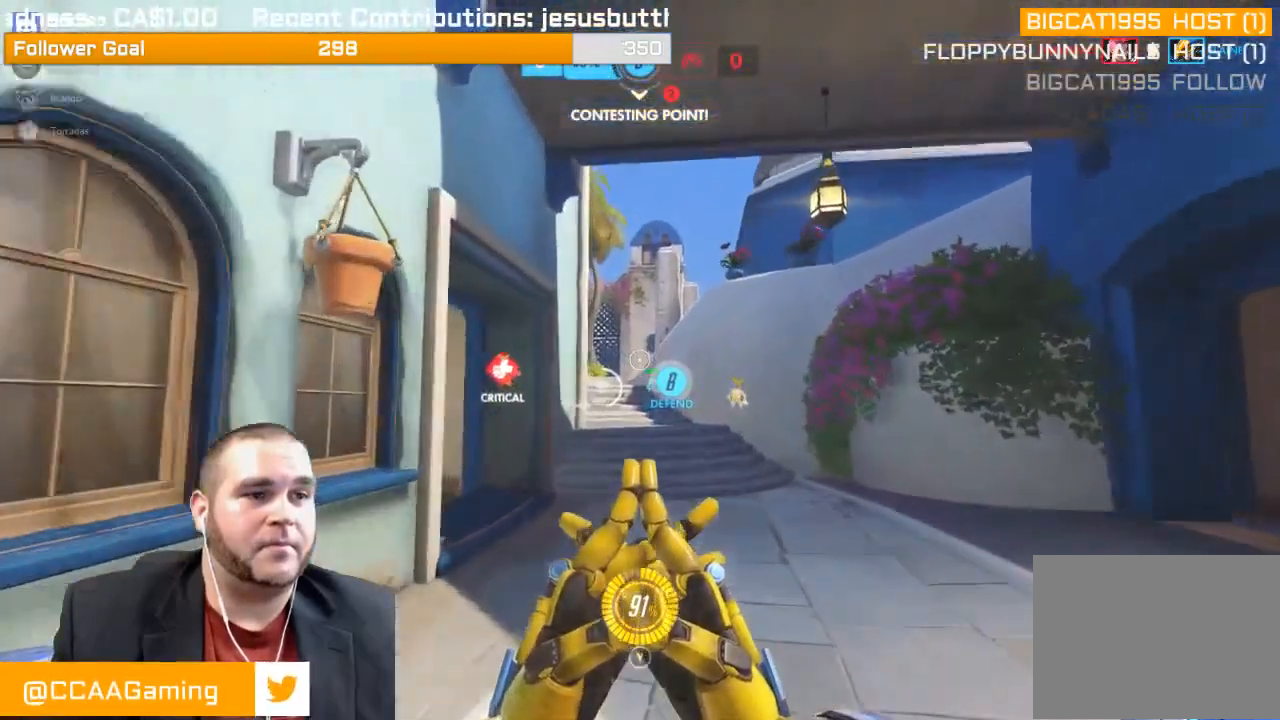
{"buttons": [], "left_stick": "up", "right_stick": "center", "events": []}
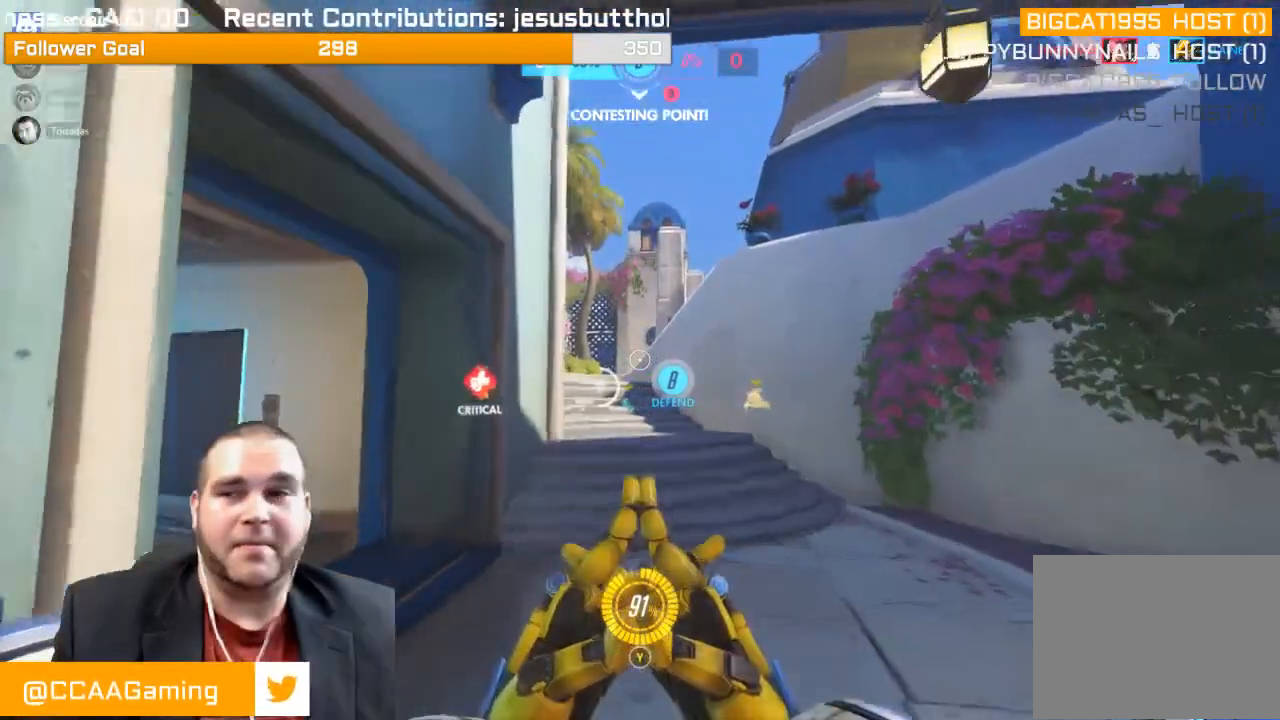
{"buttons": [], "left_stick": "up", "right_stick": "center", "events": []}
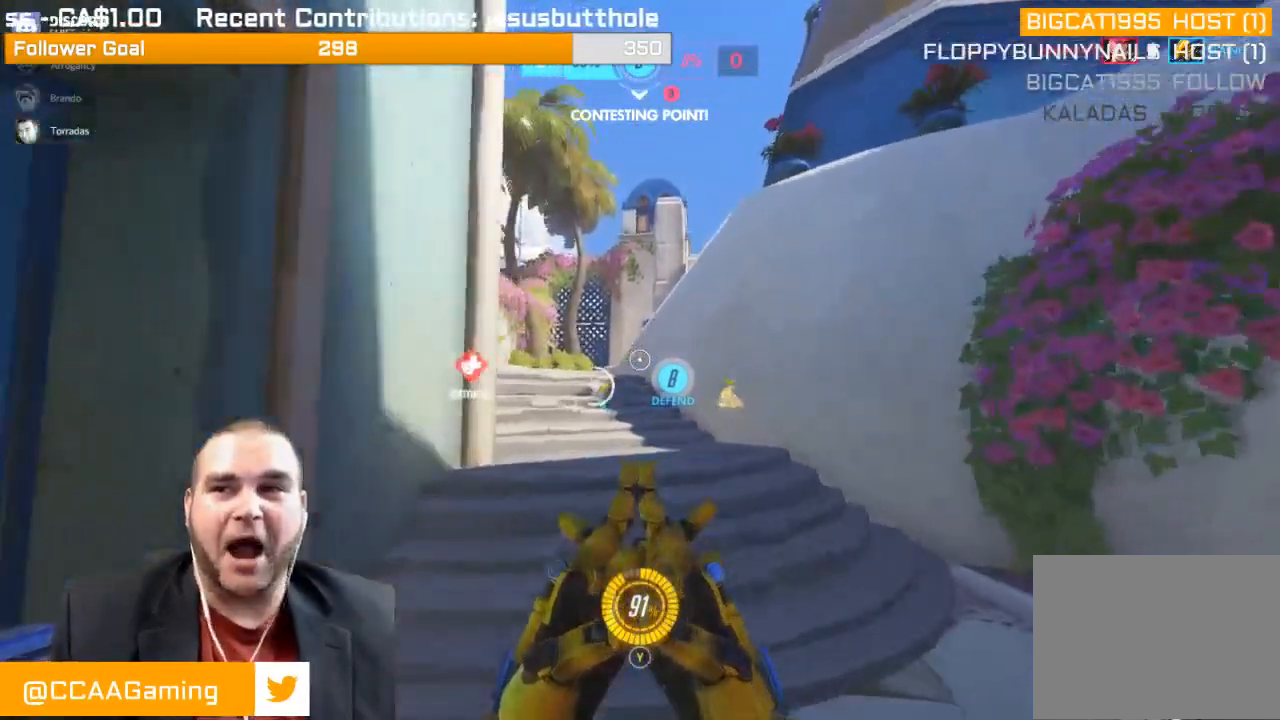
{"buttons": [], "left_stick": "up", "right_stick": "center", "events": []}
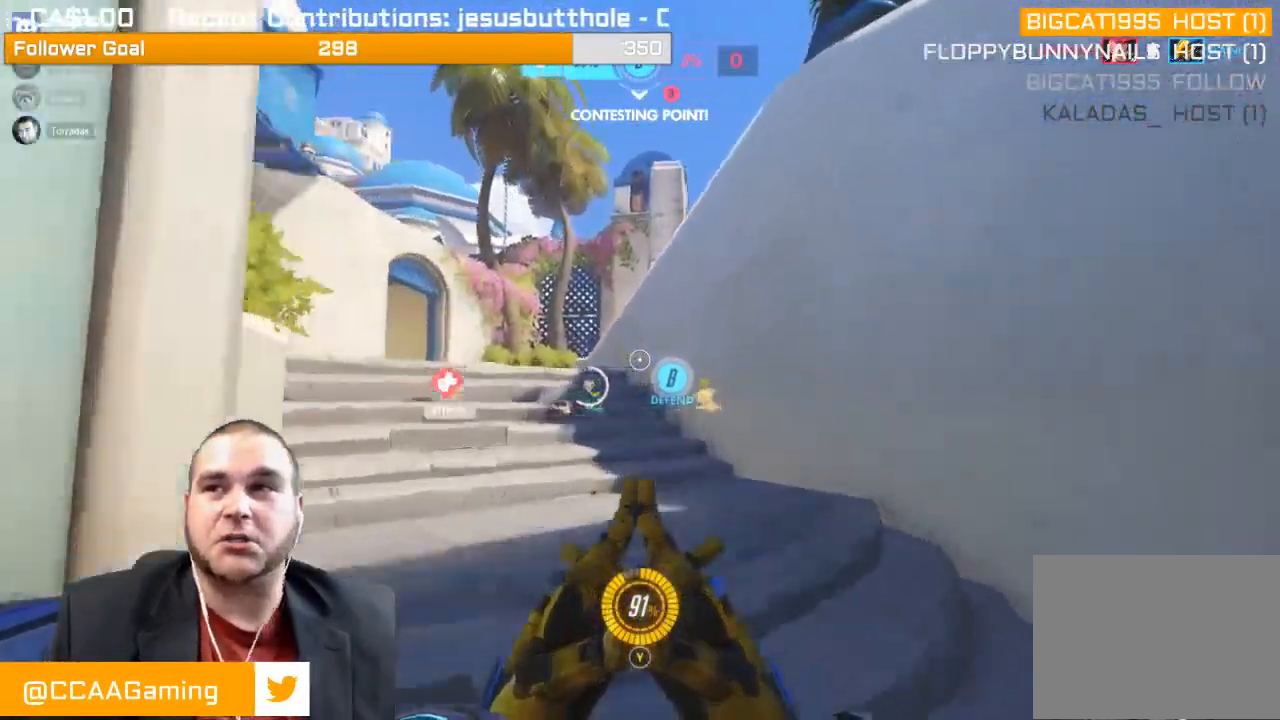
{"buttons": [], "left_stick": "up", "right_stick": "center", "events": [[350, "right_stick", "left"], [500, "right_stick", "center"]]}
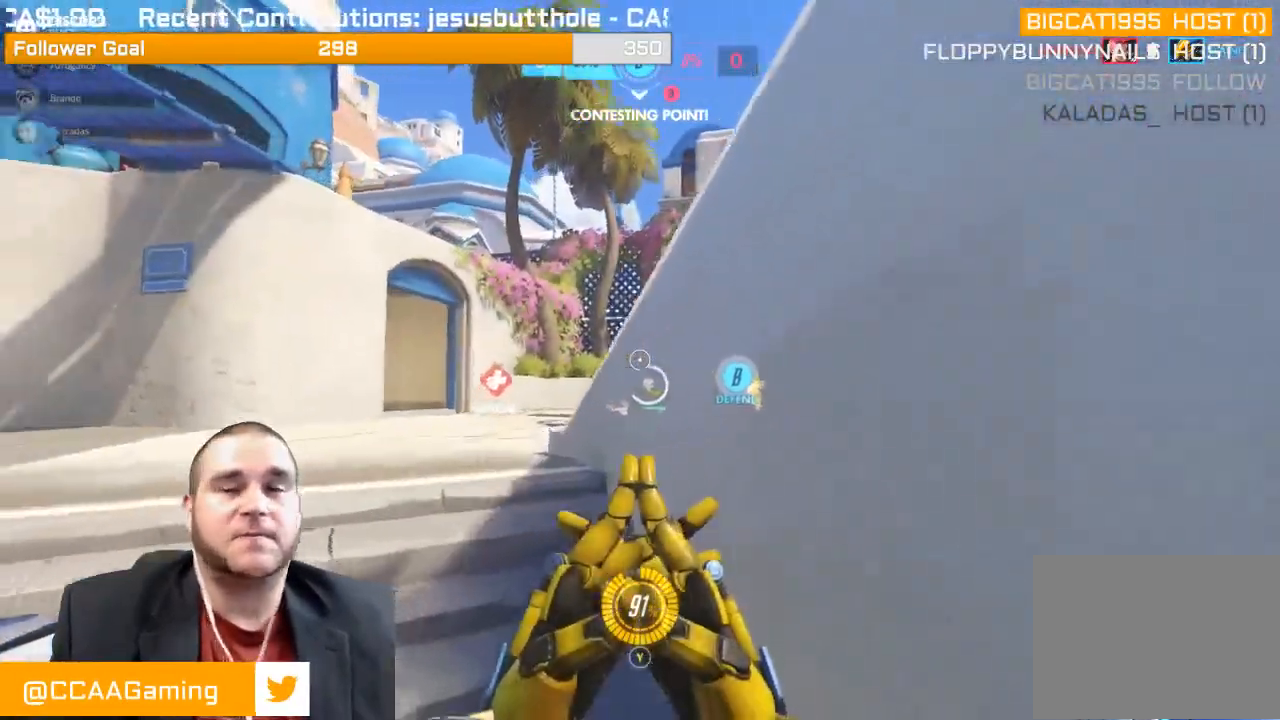
{"buttons": [], "left_stick": "up-left", "right_stick": "down-right", "events": [[100, "left_stick", "up-left"], [117, "SQUARE", "down"], [200, "SQUARE", "up"], [417, "right_stick", "down-right"]]}
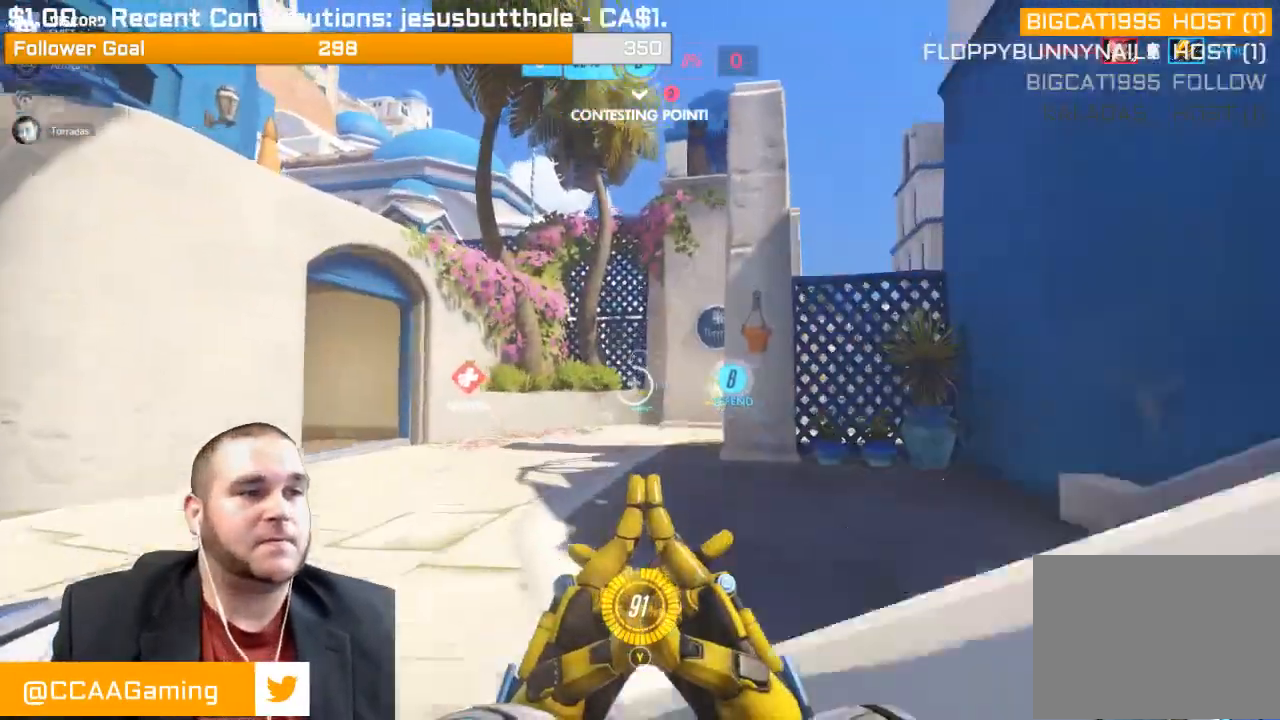
{"buttons": [], "left_stick": "up-left", "right_stick": "center", "events": [[100, "right_stick", "center"], [183, "R1", "down"], [183, "right_stick", "right"], [300, "R1", "up"], [333, "R1", "down"], [467, "R1", "up"], [467, "right_stick", "center"]]}
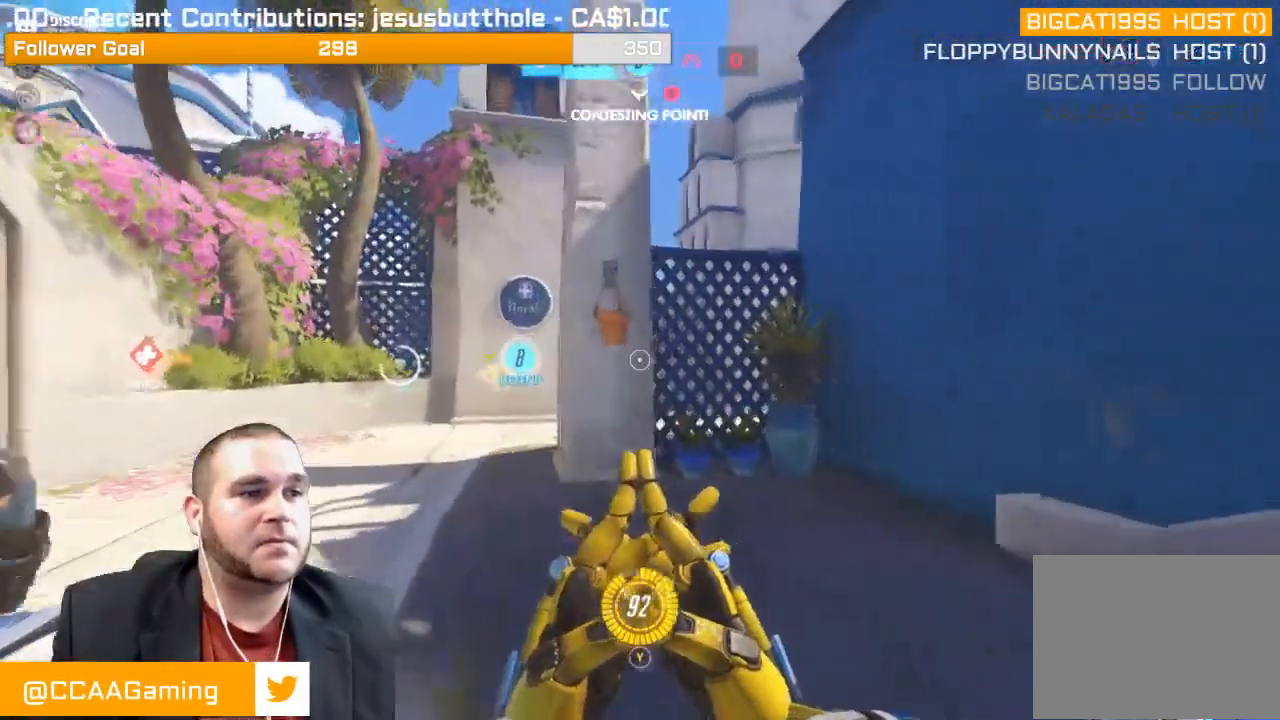
{"buttons": [], "left_stick": "up-left", "right_stick": "center", "events": [[33, "R1", "down"], [100, "R1", "up"], [183, "right_stick", "right"], [217, "R1", "down"], [283, "R1", "up"], [367, "right_stick", "center"], [400, "R1", "down"], [483, "R1", "up"]]}
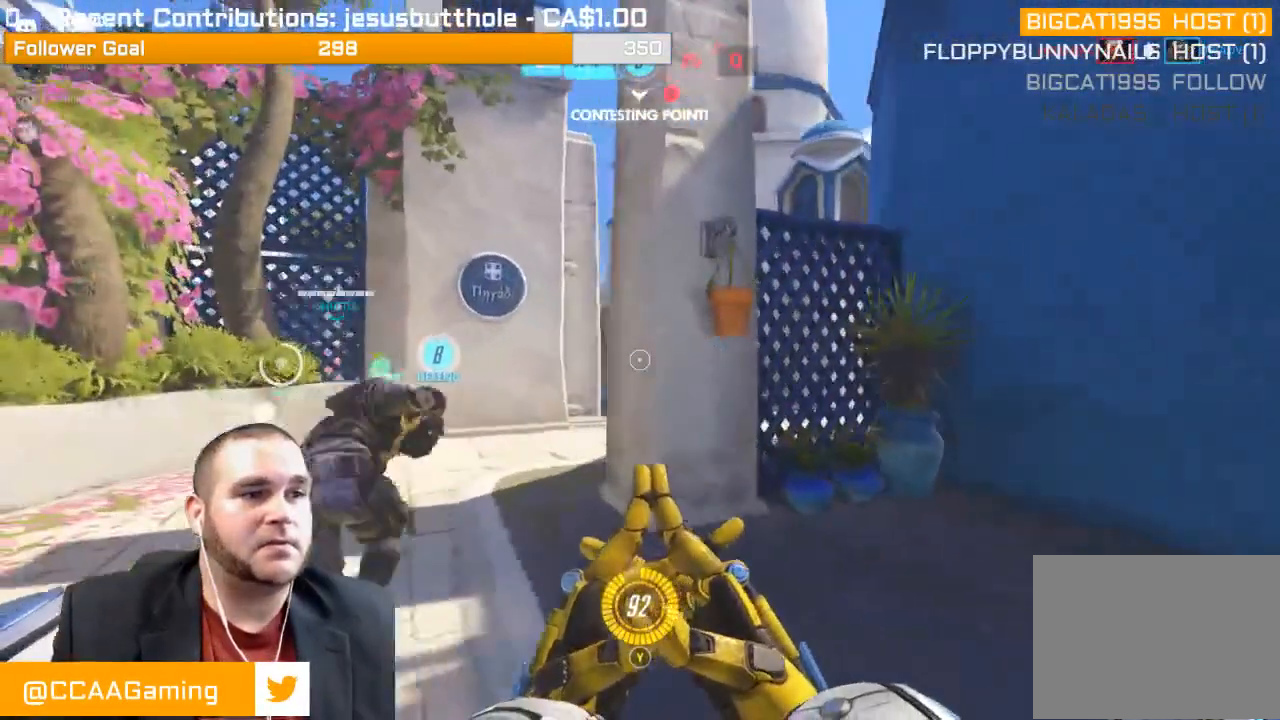
{"buttons": ["R1"], "left_stick": "up-left", "right_stick": "center", "events": [[50, "R1", "down"], [133, "R1", "up"], [217, "R1", "down"], [250, "right_stick", "right"], [333, "R1", "up"], [383, "right_stick", "center"], [400, "R1", "down"]]}
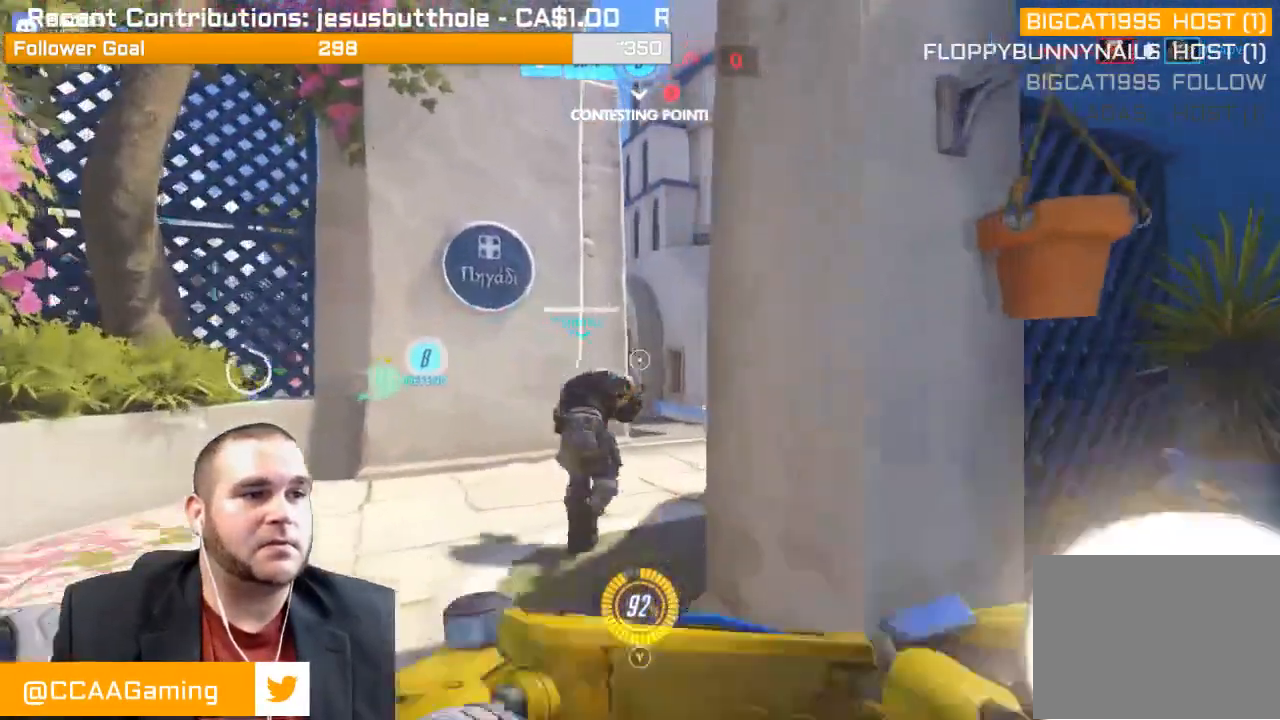
{"buttons": ["L1", "R2"], "left_stick": "up-right", "right_stick": "left", "events": [[17, "R1", "up"], [50, "R1", "down"], [117, "left_stick", "up"], [167, "R1", "up"], [350, "R2", "down"], [433, "right_stick", "left"], [483, "L1", "down"], [483, "left_stick", "up-right"]]}
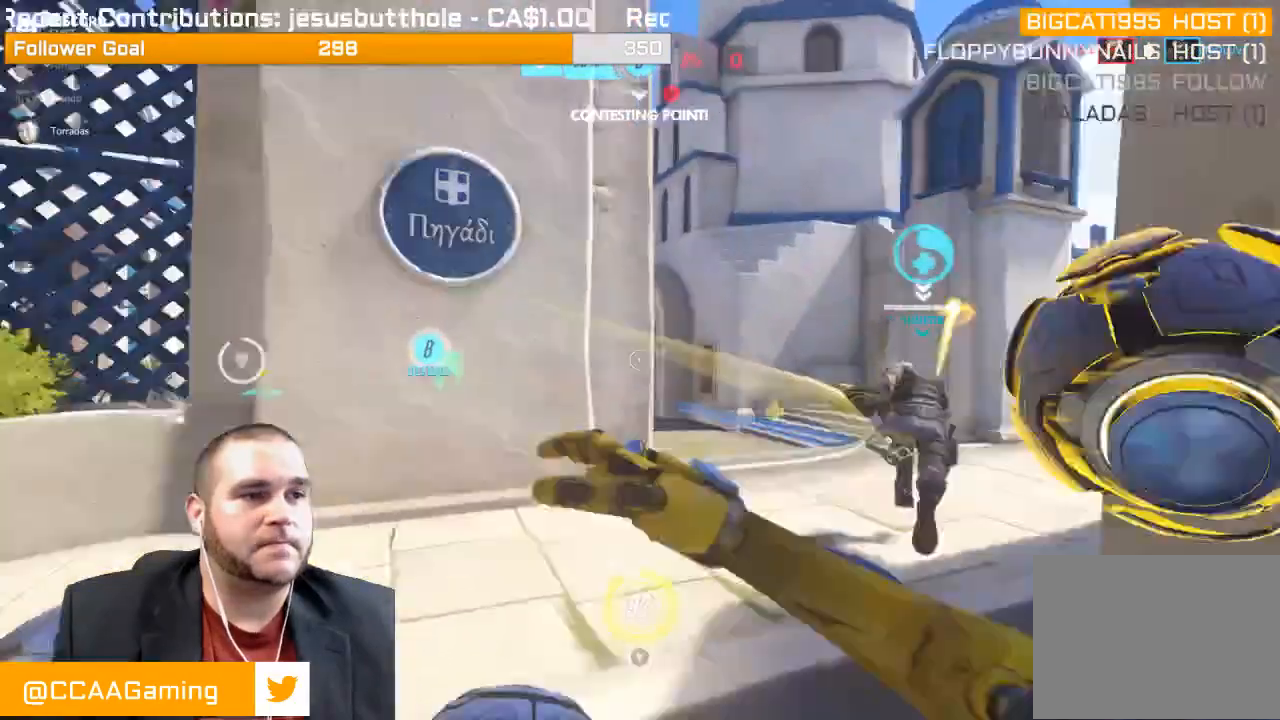
{"buttons": ["L1", "R2"], "left_stick": "up-right", "right_stick": "center", "events": [[133, "L1", "up"], [133, "right_stick", "center"], [200, "L1", "down"], [267, "L1", "up"], [350, "L1", "down"], [433, "L1", "up"], [500, "L1", "down"]]}
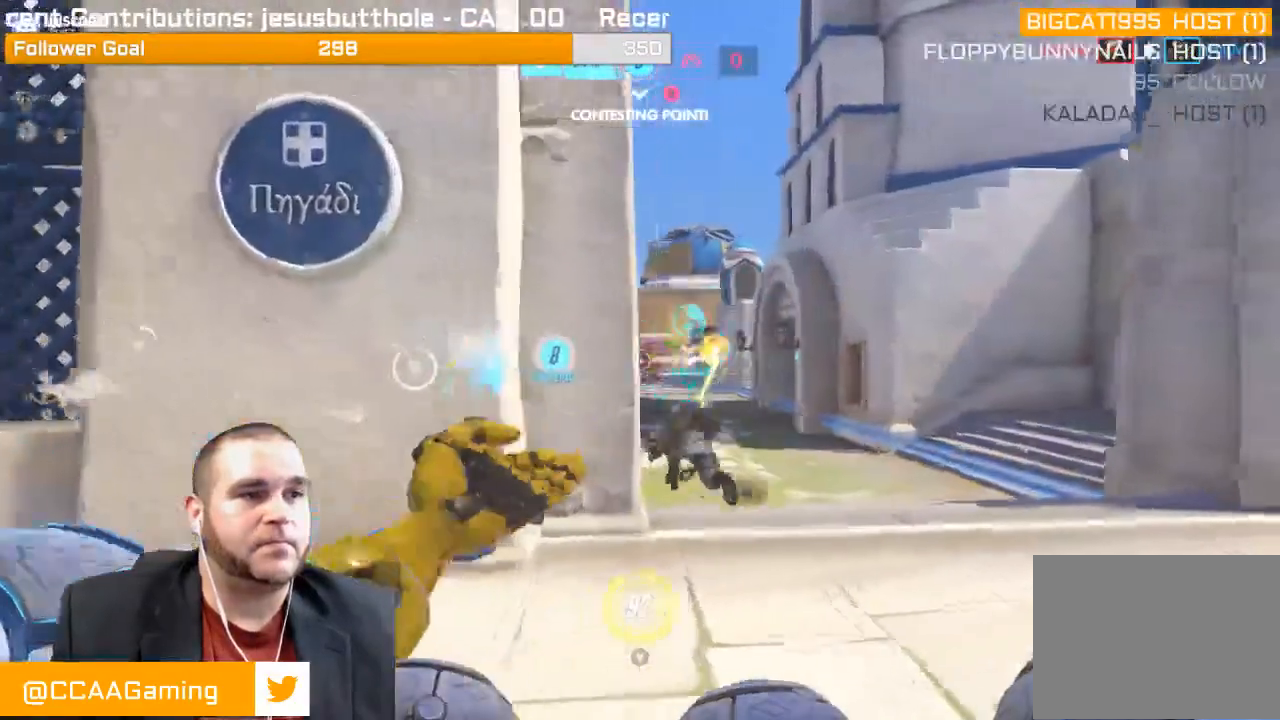
{"buttons": ["R2"], "left_stick": "up-right", "right_stick": "left", "events": [[117, "L1", "up"], [150, "right_stick", "left"], [200, "L1", "down"], [267, "L1", "up"], [350, "L1", "down"], [450, "L1", "up"]]}
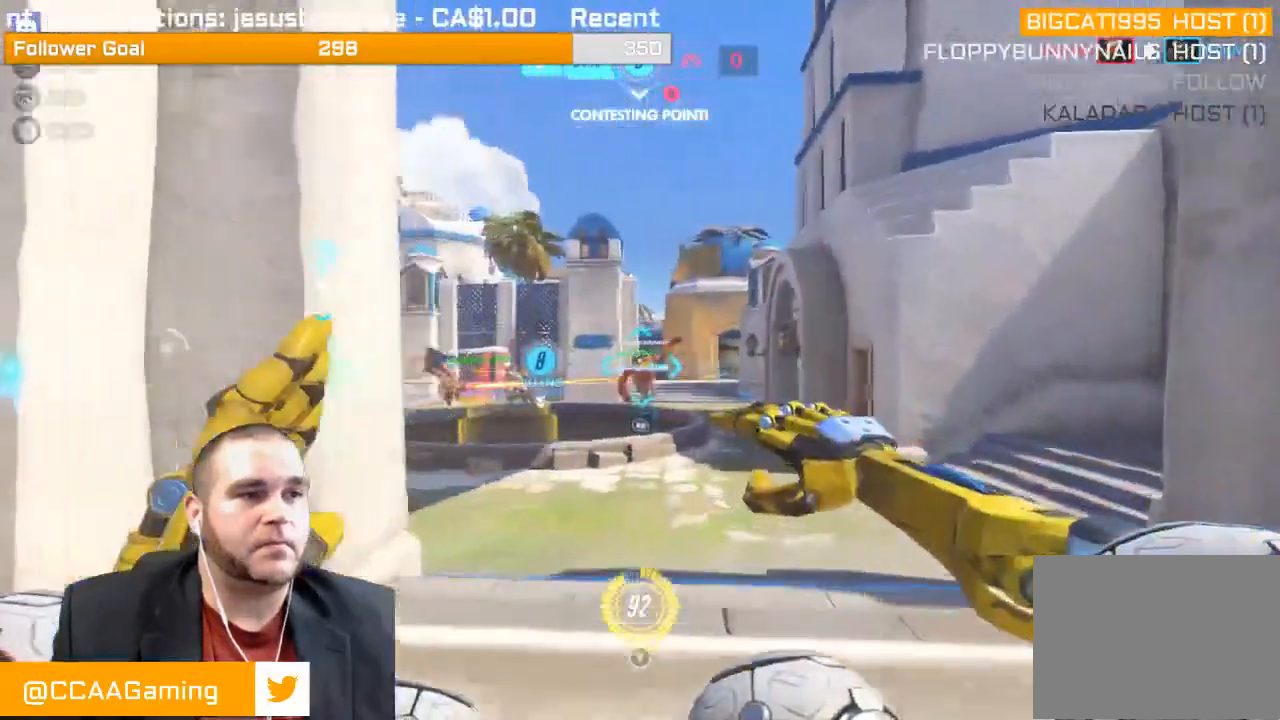
{"buttons": ["R2"], "left_stick": "up-right", "right_stick": "left", "events": [[383, "L1", "down"], [500, "L1", "up"]]}
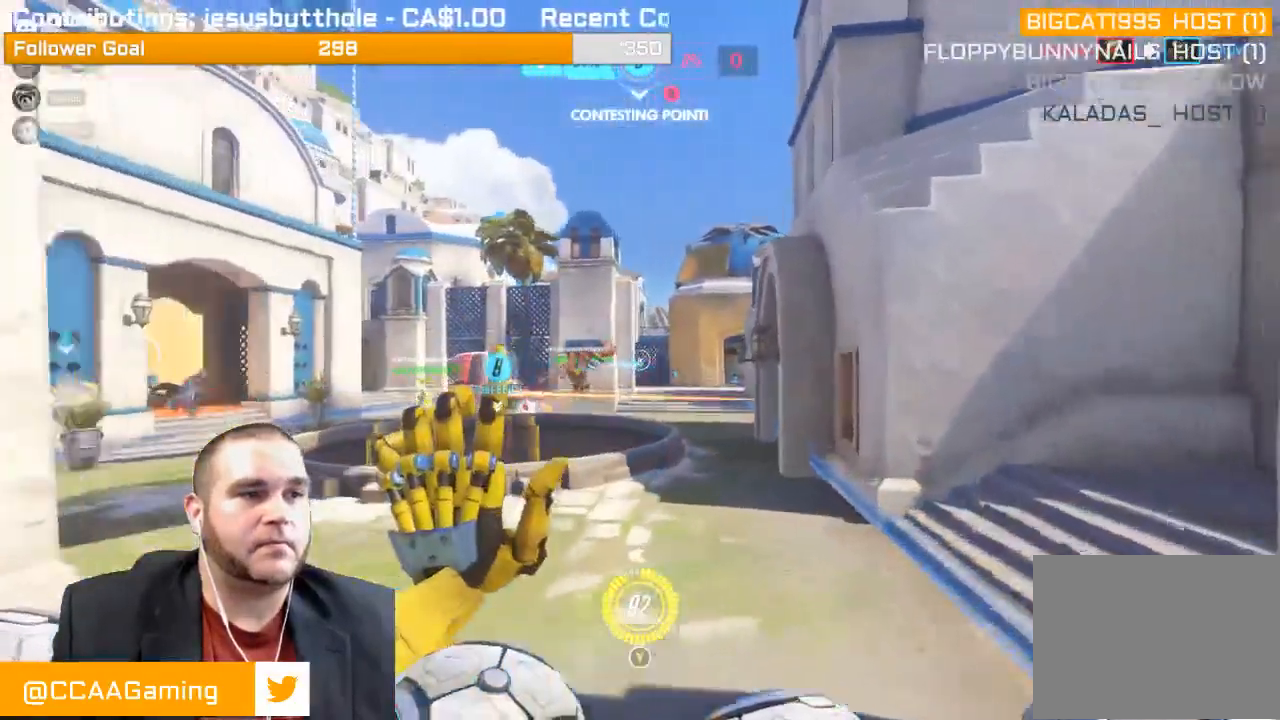
{"buttons": ["L1", "R2"], "left_stick": "up-right", "right_stick": "center", "events": [[67, "L1", "down"], [200, "L1", "up"], [217, "L1", "down"], [217, "right_stick", "center"], [350, "L1", "up"], [400, "L1", "down"]]}
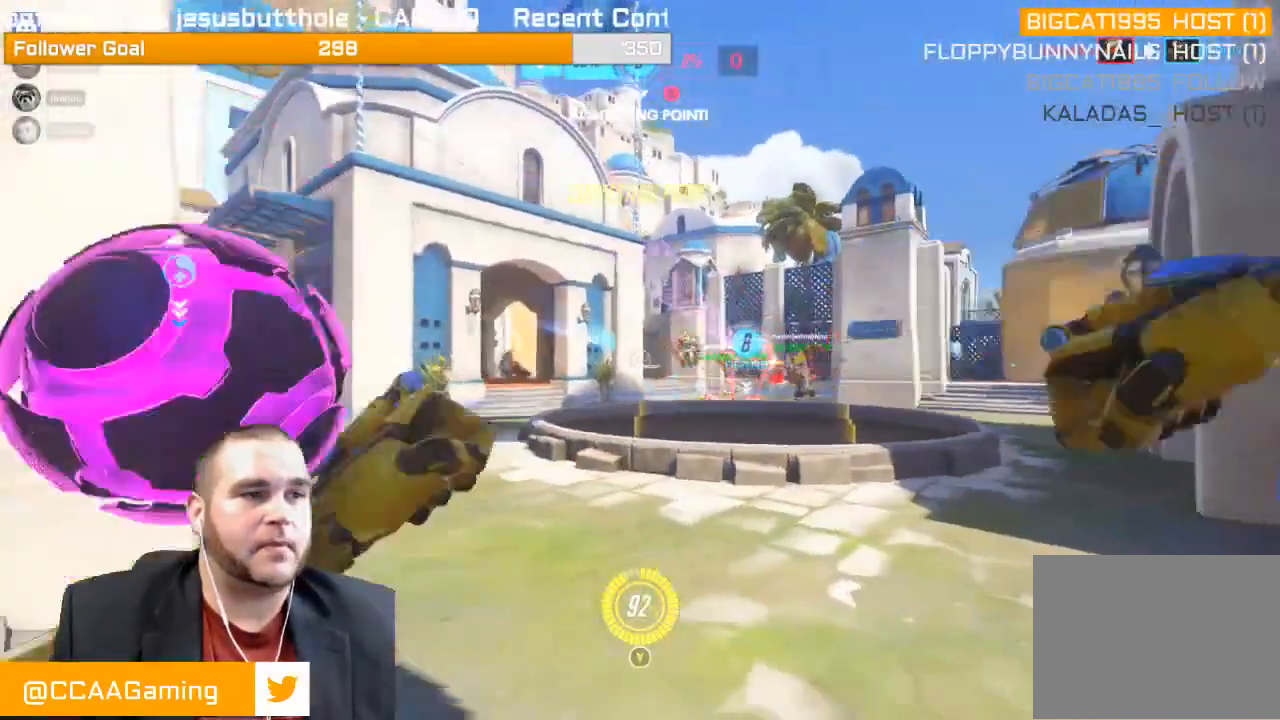
{"buttons": ["R2"], "left_stick": "up-right", "right_stick": "left", "events": [[17, "L1", "up"], [450, "right_stick", "left"]]}
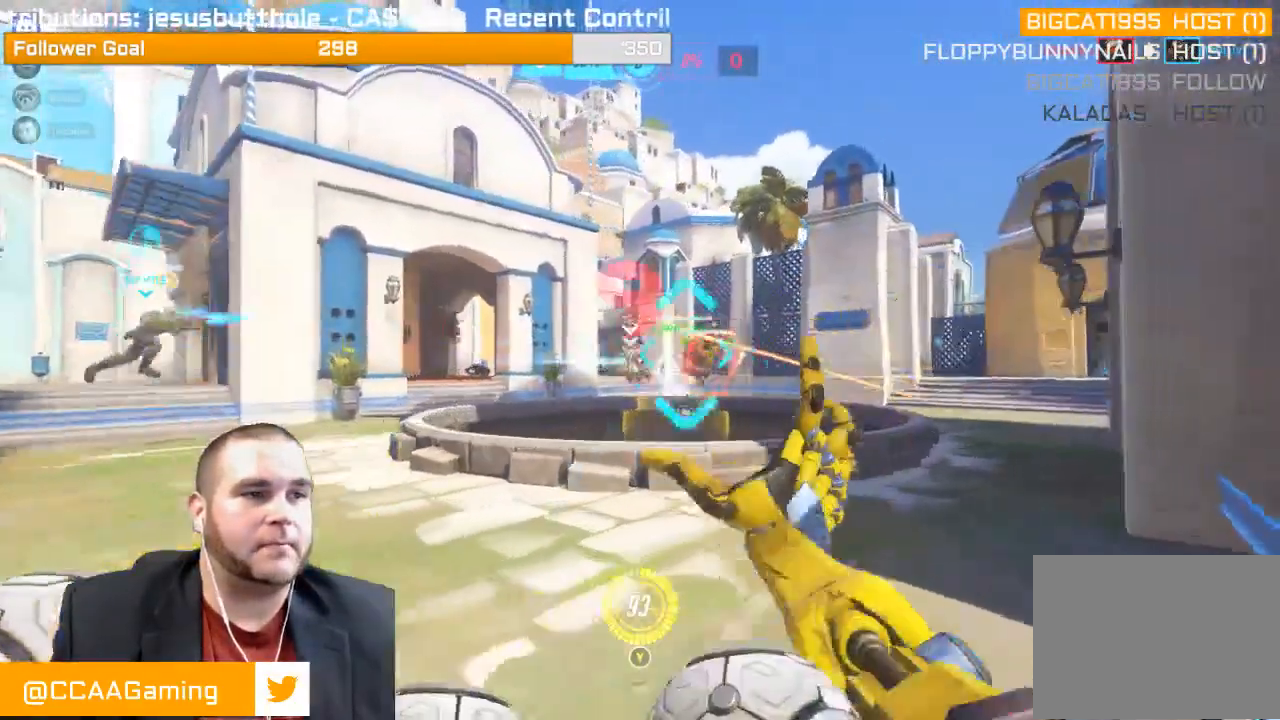
{"buttons": ["R2"], "left_stick": "up-right", "right_stick": "center", "events": [[100, "right_stick", "center"], [317, "L1", "down"], [317, "right_stick", "left"], [433, "L1", "up"], [467, "right_stick", "center"]]}
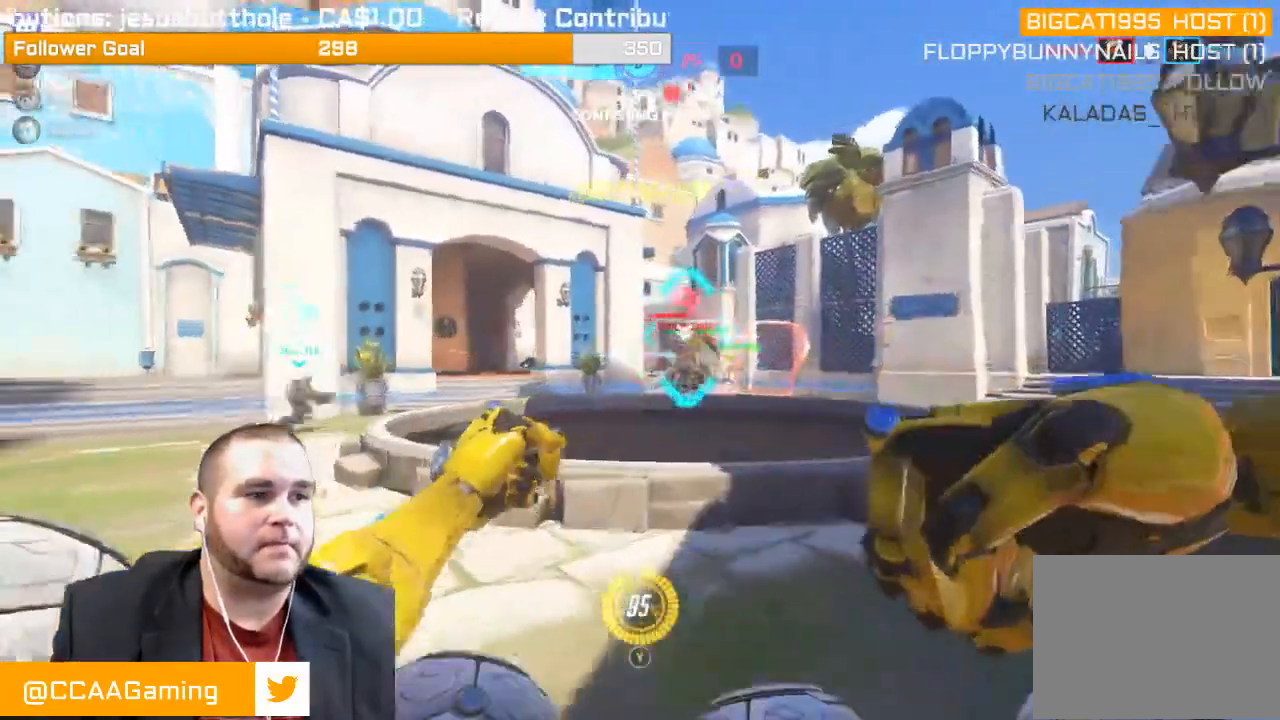
{"buttons": ["R2"], "left_stick": "down-left", "right_stick": "right", "events": [[17, "L1", "down"], [117, "L1", "up"], [200, "left_stick", "down"], [233, "right_stick", "right"], [367, "left_stick", "down-left"]]}
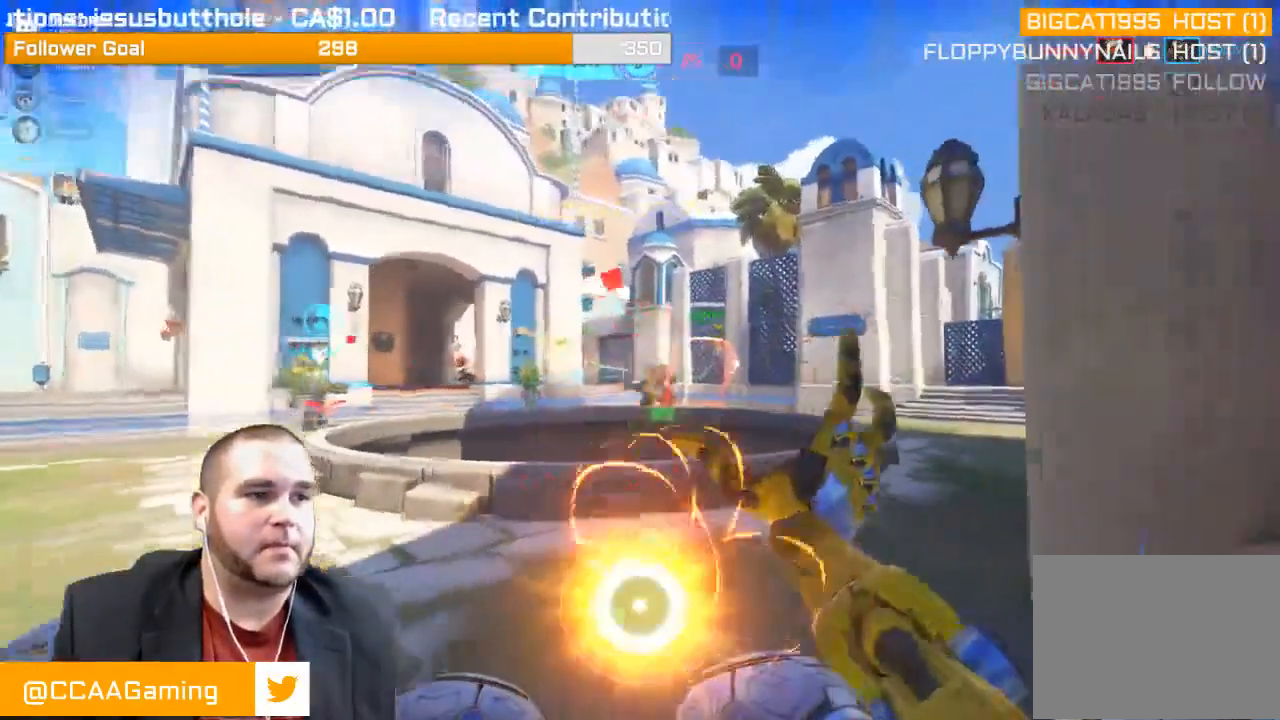
{"buttons": ["L1", "R2"], "left_stick": "up-left", "right_stick": "center", "events": [[83, "left_stick", "left"], [117, "right_stick", "center"], [300, "right_stick", "right"], [350, "left_stick", "up-left"], [417, "L1", "down"], [467, "right_stick", "center"]]}
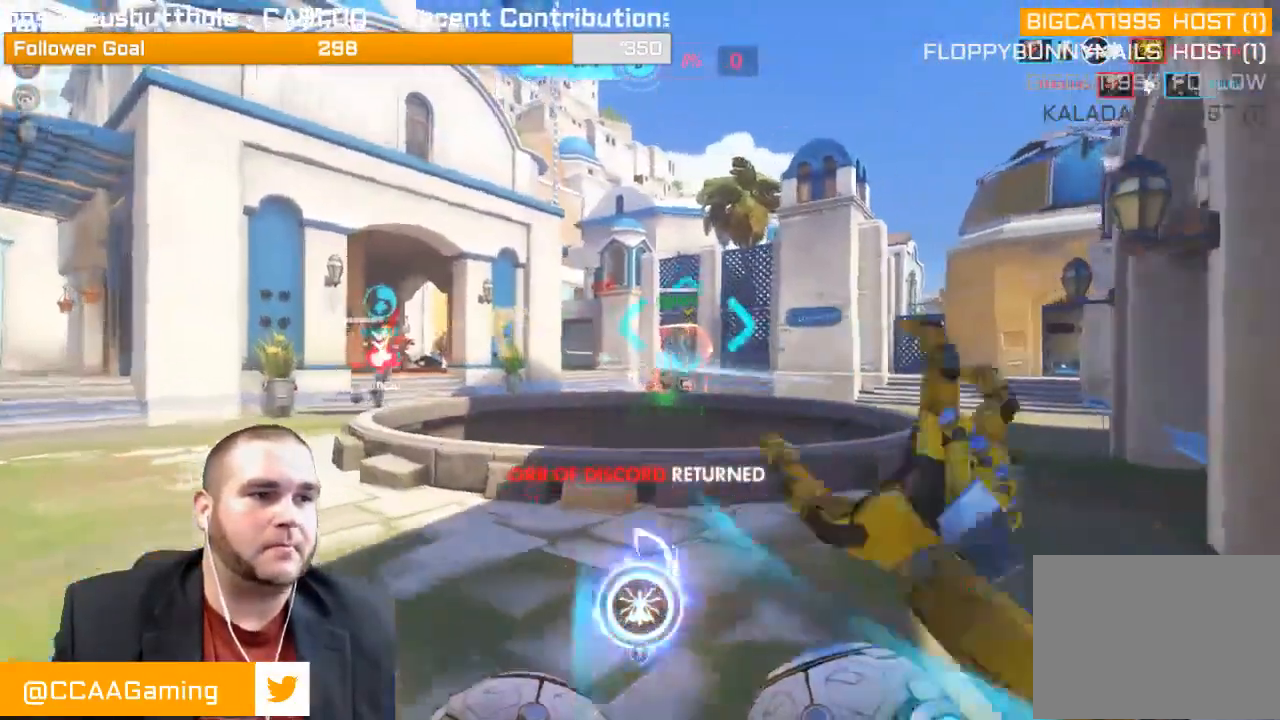
{"buttons": ["R2"], "left_stick": "up-left", "right_stick": "left", "events": [[33, "L1", "up"], [117, "L1", "down"], [200, "TRIANGLE", "down"], [233, "L1", "up"], [317, "TRIANGLE", "up"], [450, "right_stick", "left"]]}
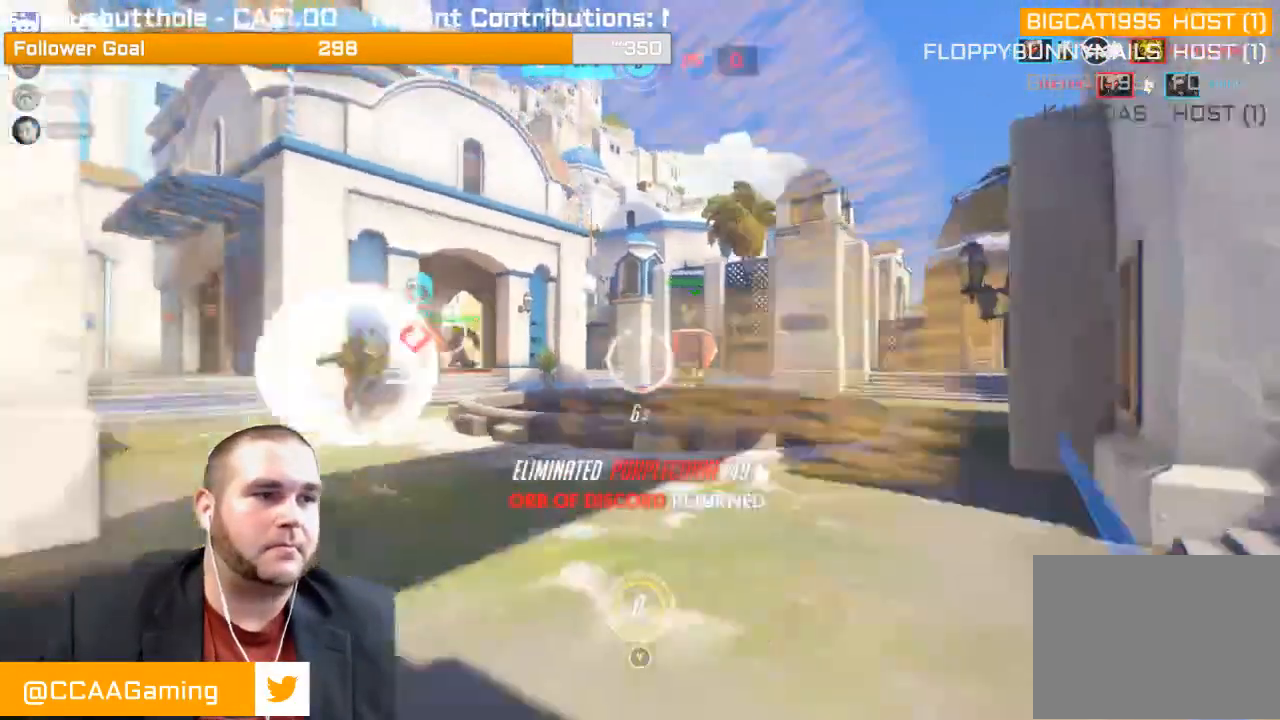
{"buttons": ["R2"], "left_stick": "up", "right_stick": "center", "events": [[117, "right_stick", "center"], [433, "left_stick", "up"]]}
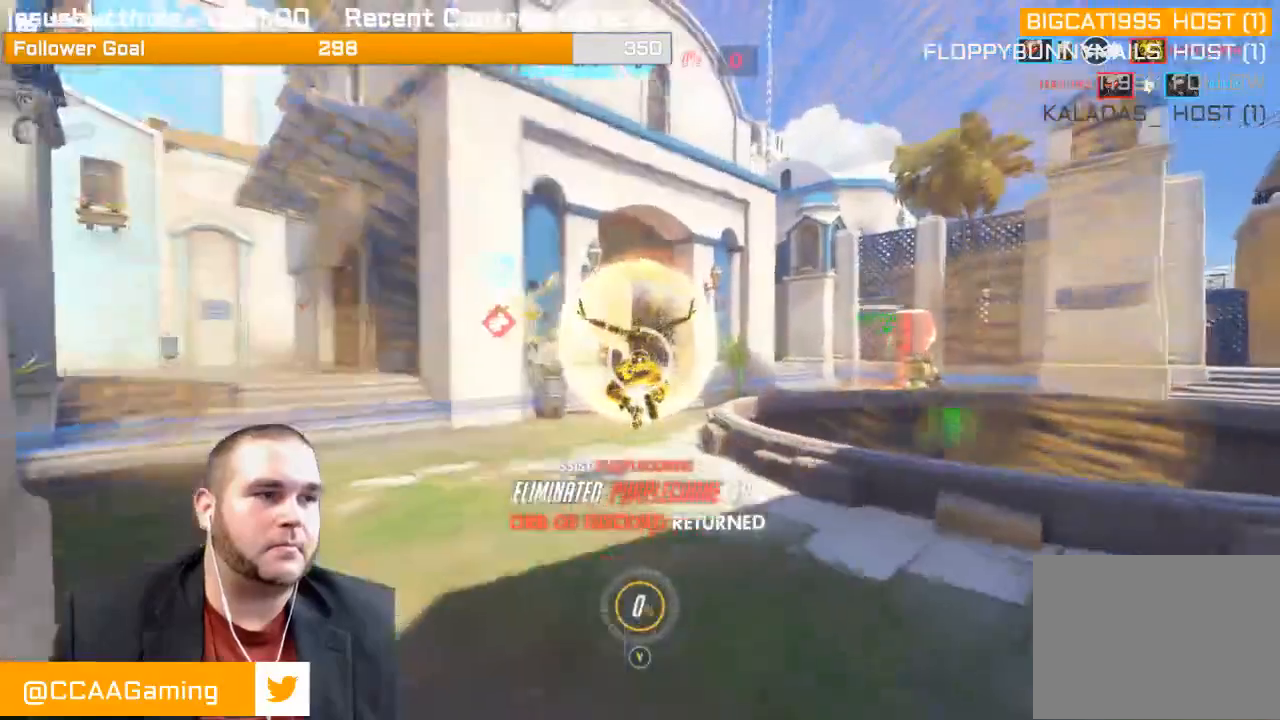
{"buttons": ["R2"], "left_stick": "up", "right_stick": "center", "events": []}
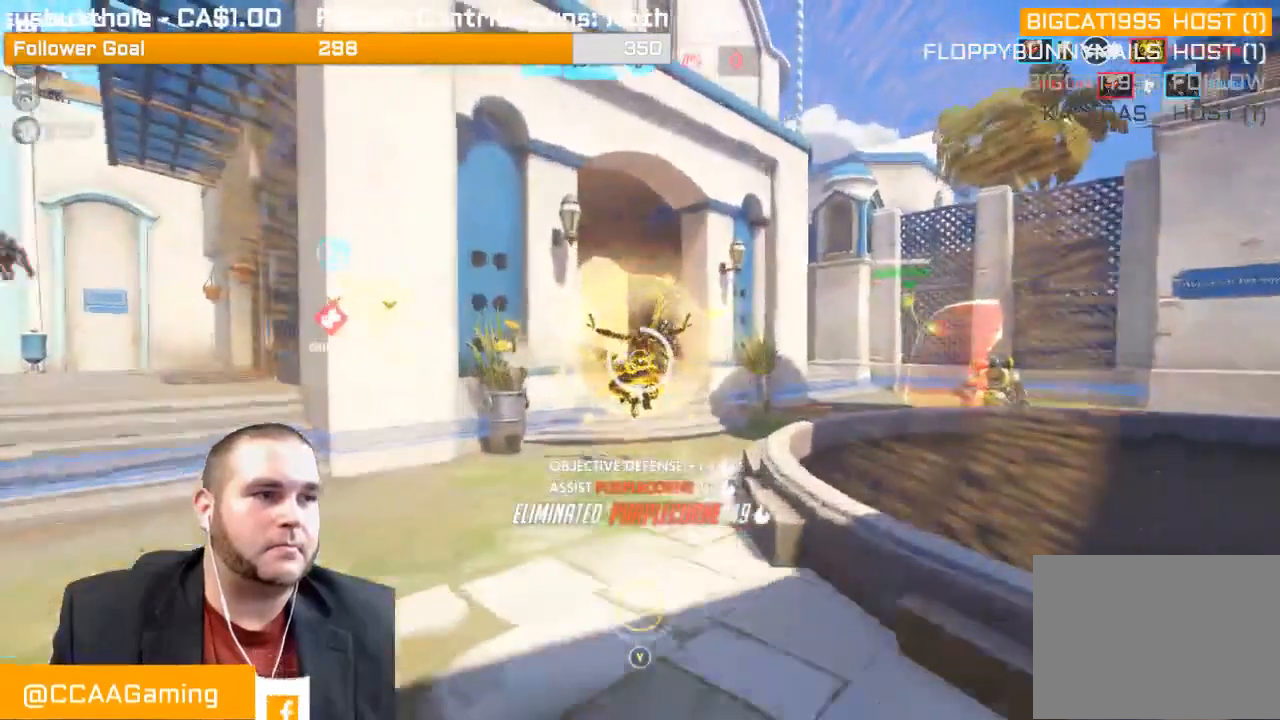
{"buttons": ["R2"], "left_stick": "up", "right_stick": "left", "events": [[200, "right_stick", "left"]]}
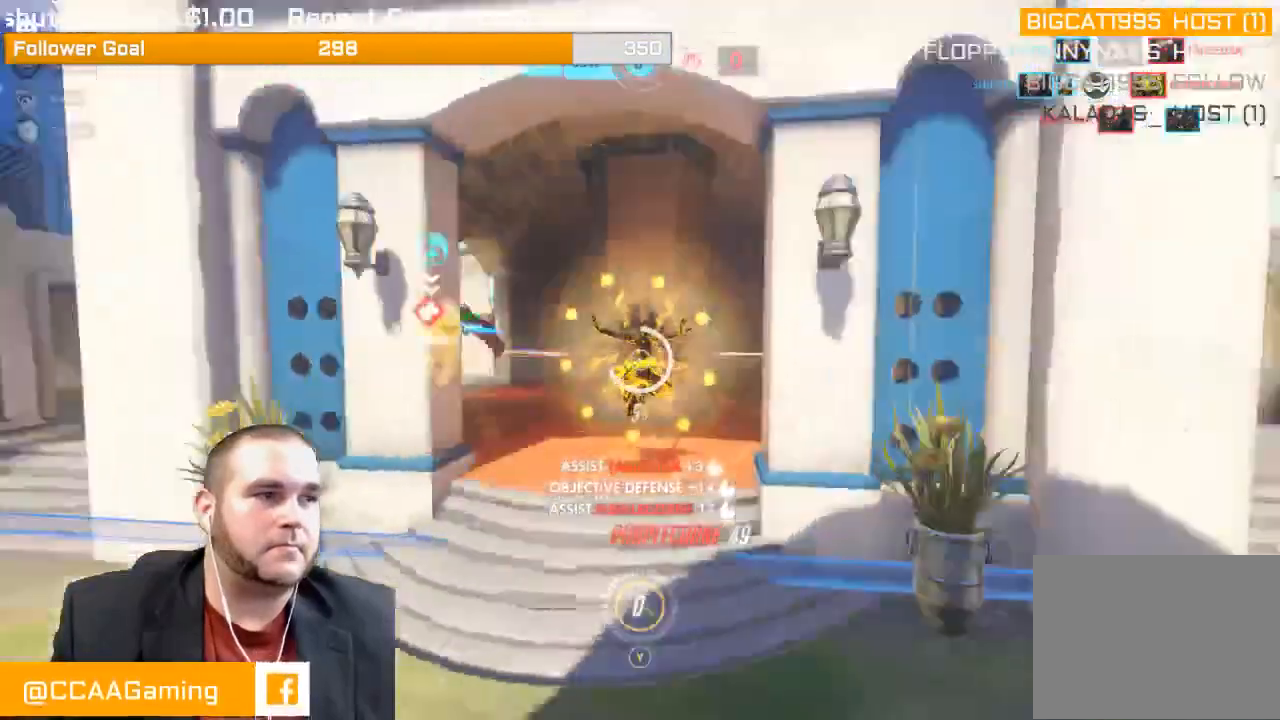
{"buttons": ["R2"], "left_stick": "up", "right_stick": "center", "events": [[167, "right_stick", "center"], [283, "right_stick", "left"], [400, "right_stick", "center"]]}
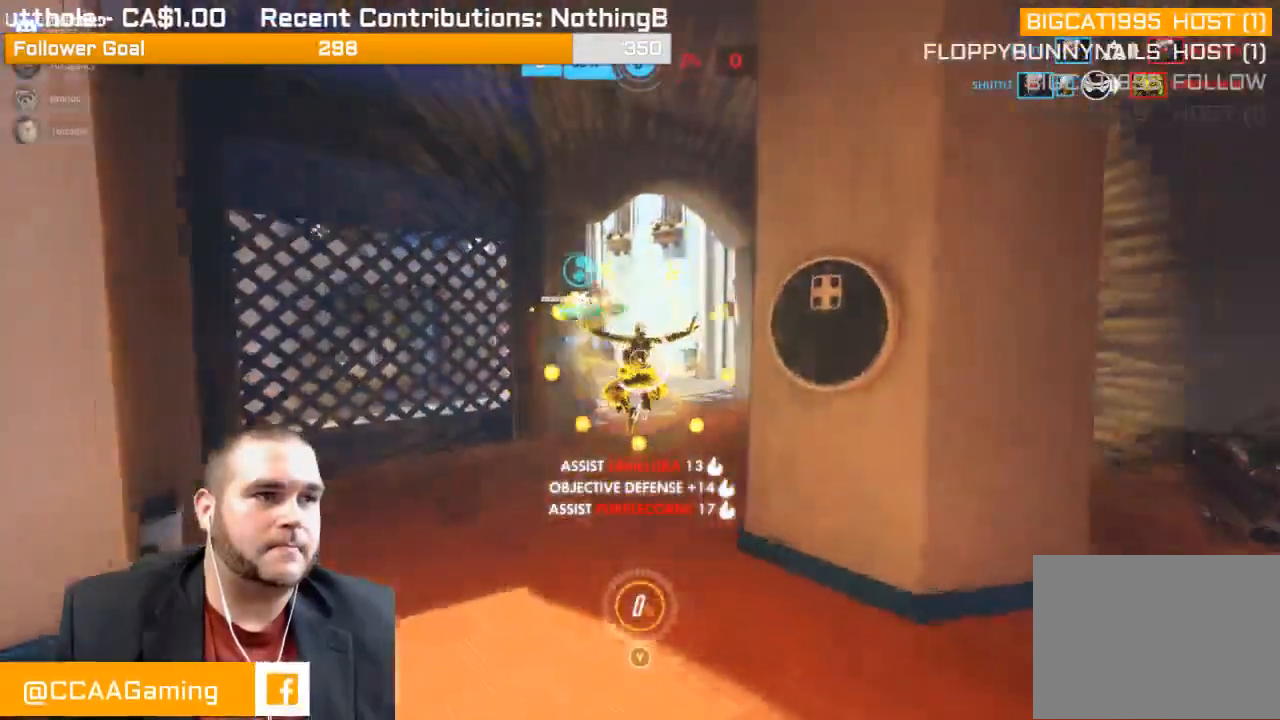
{"buttons": ["R2"], "left_stick": "up-right", "right_stick": "left", "events": [[50, "left_stick", "up-right"], [167, "right_stick", "left"]]}
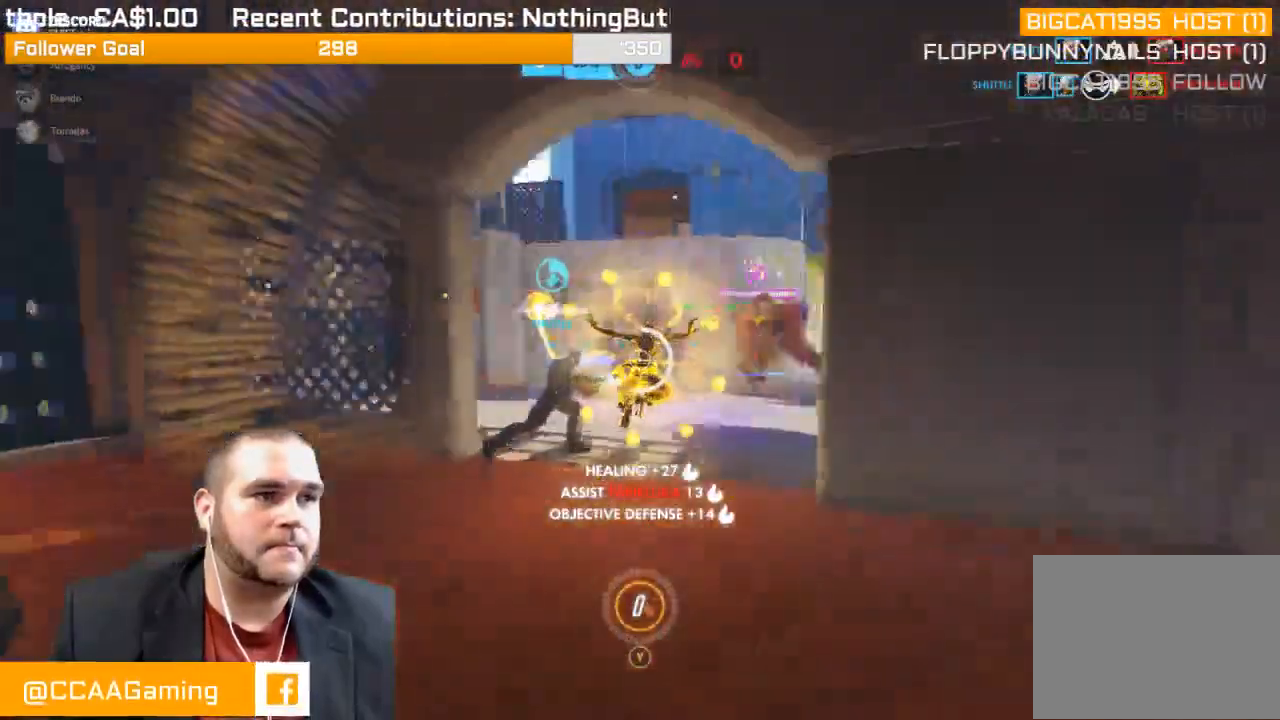
{"buttons": ["R2"], "left_stick": "down-right", "right_stick": "left"}
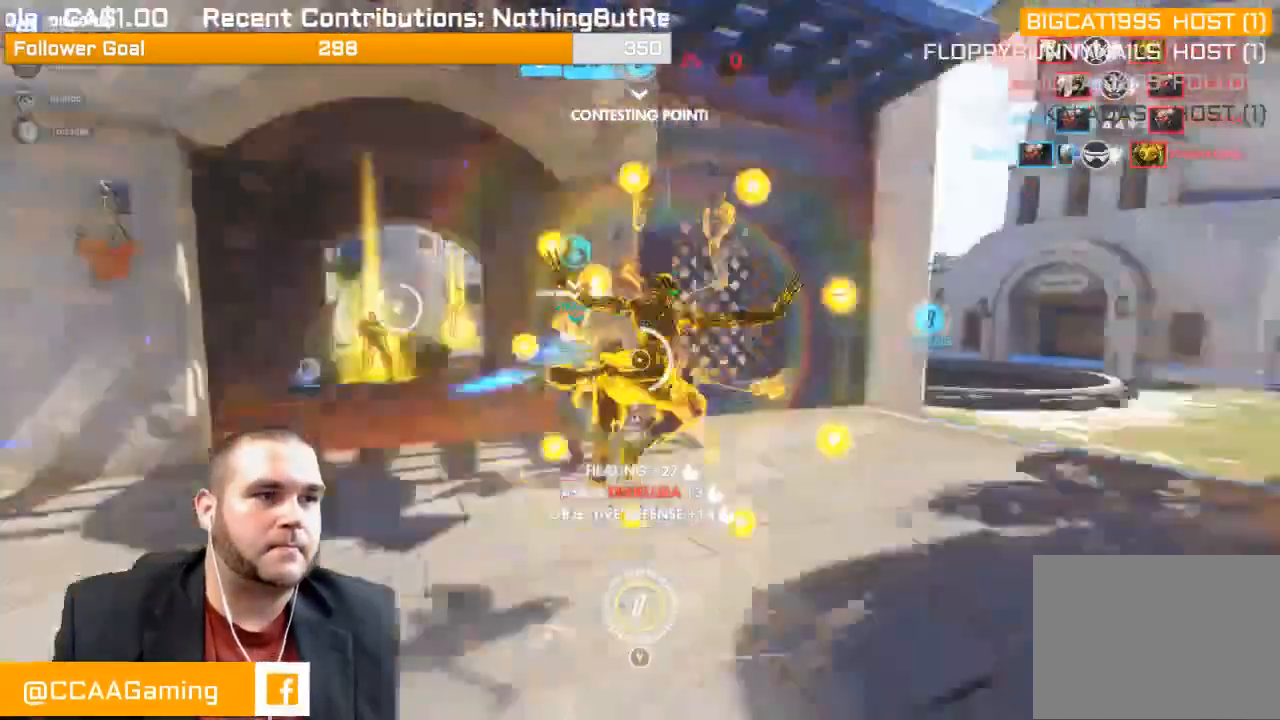
{"buttons": ["R2"], "left_stick": "left", "right_stick": "left", "events": [[133, "left_stick", "down-left"], [350, "left_stick", "left"]]}